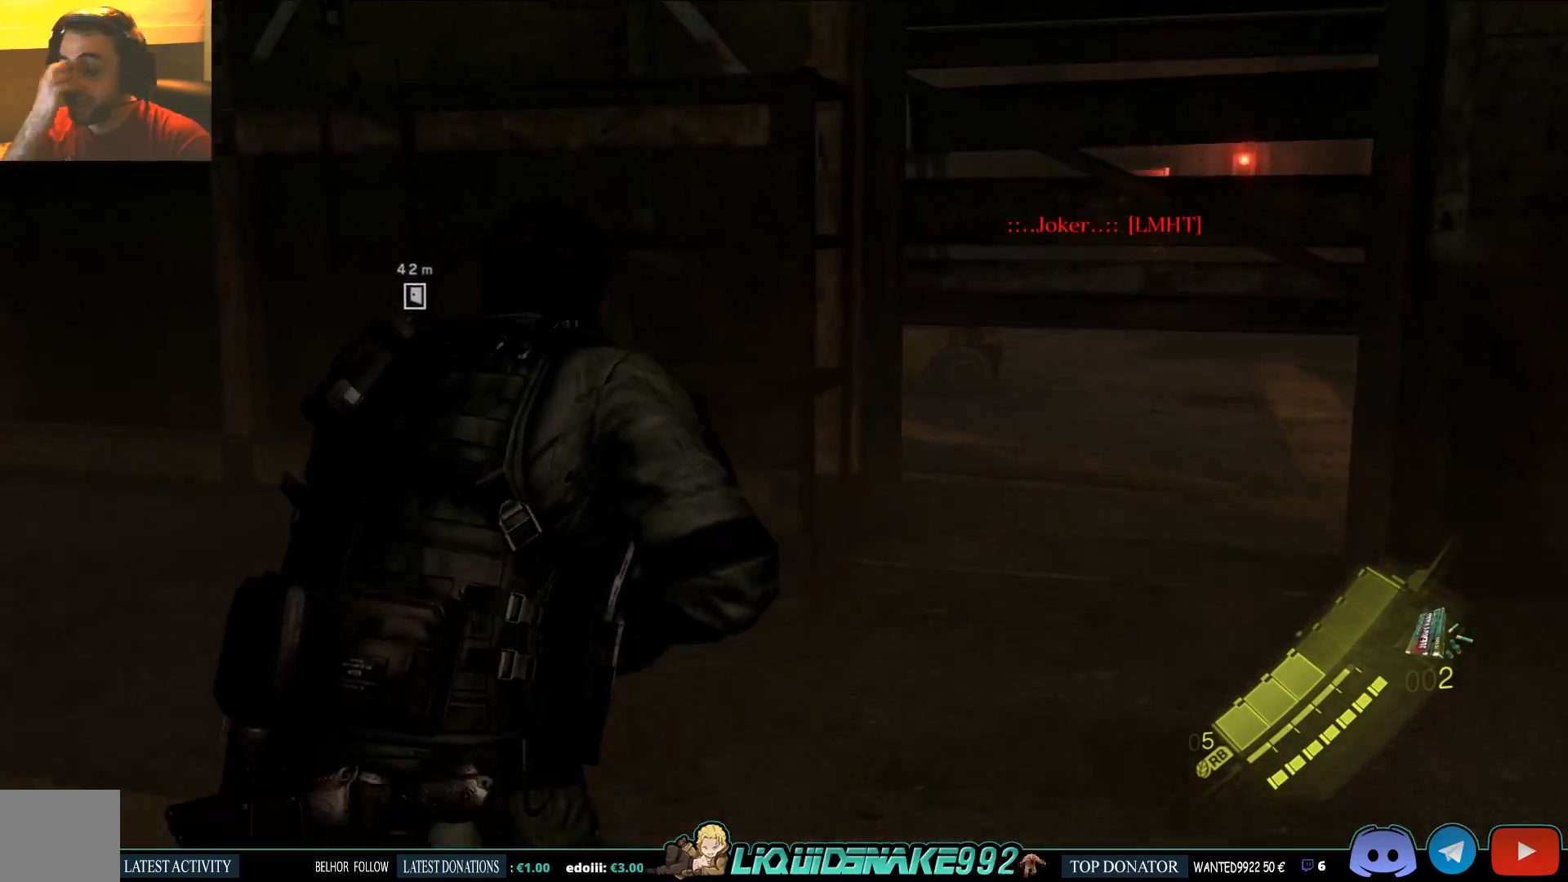
Gameplay with a controller (PlayStation layout); each line is a JSON object with the inputs held at the frame after it. "events" lists button and stick changes between this image and that frame as [ms after this image, input, new state], when the widget could be followed in between.
{"buttons": [], "left_stick": "up", "right_stick": "center", "events": []}
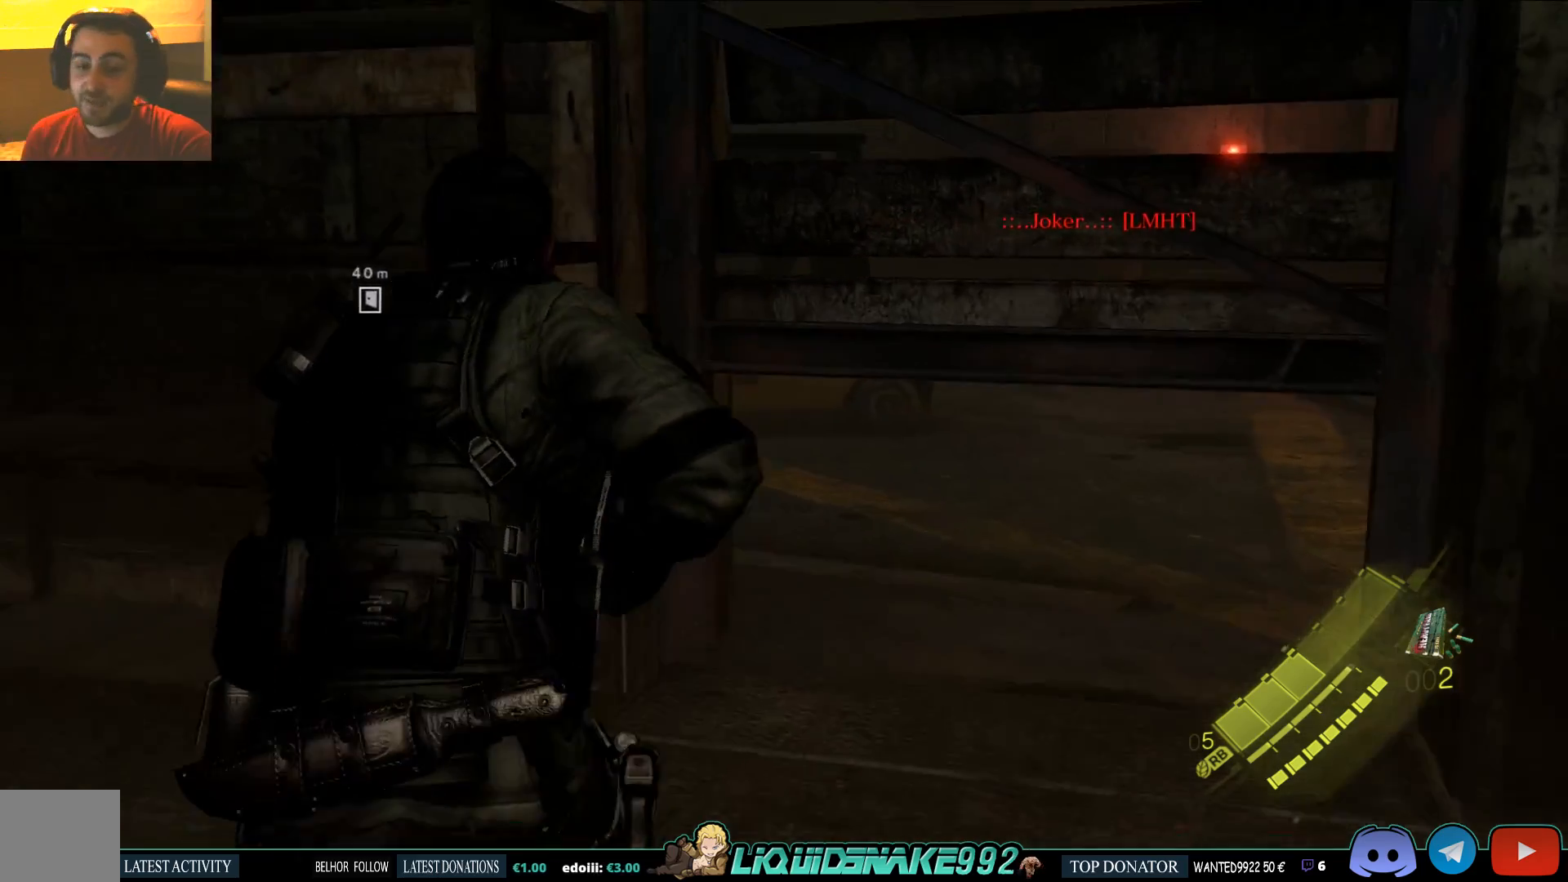
{"buttons": ["L2"], "left_stick": "up-right", "right_stick": "center", "events": [[200, "left_stick", "up-right"], [433, "L2", "down"]]}
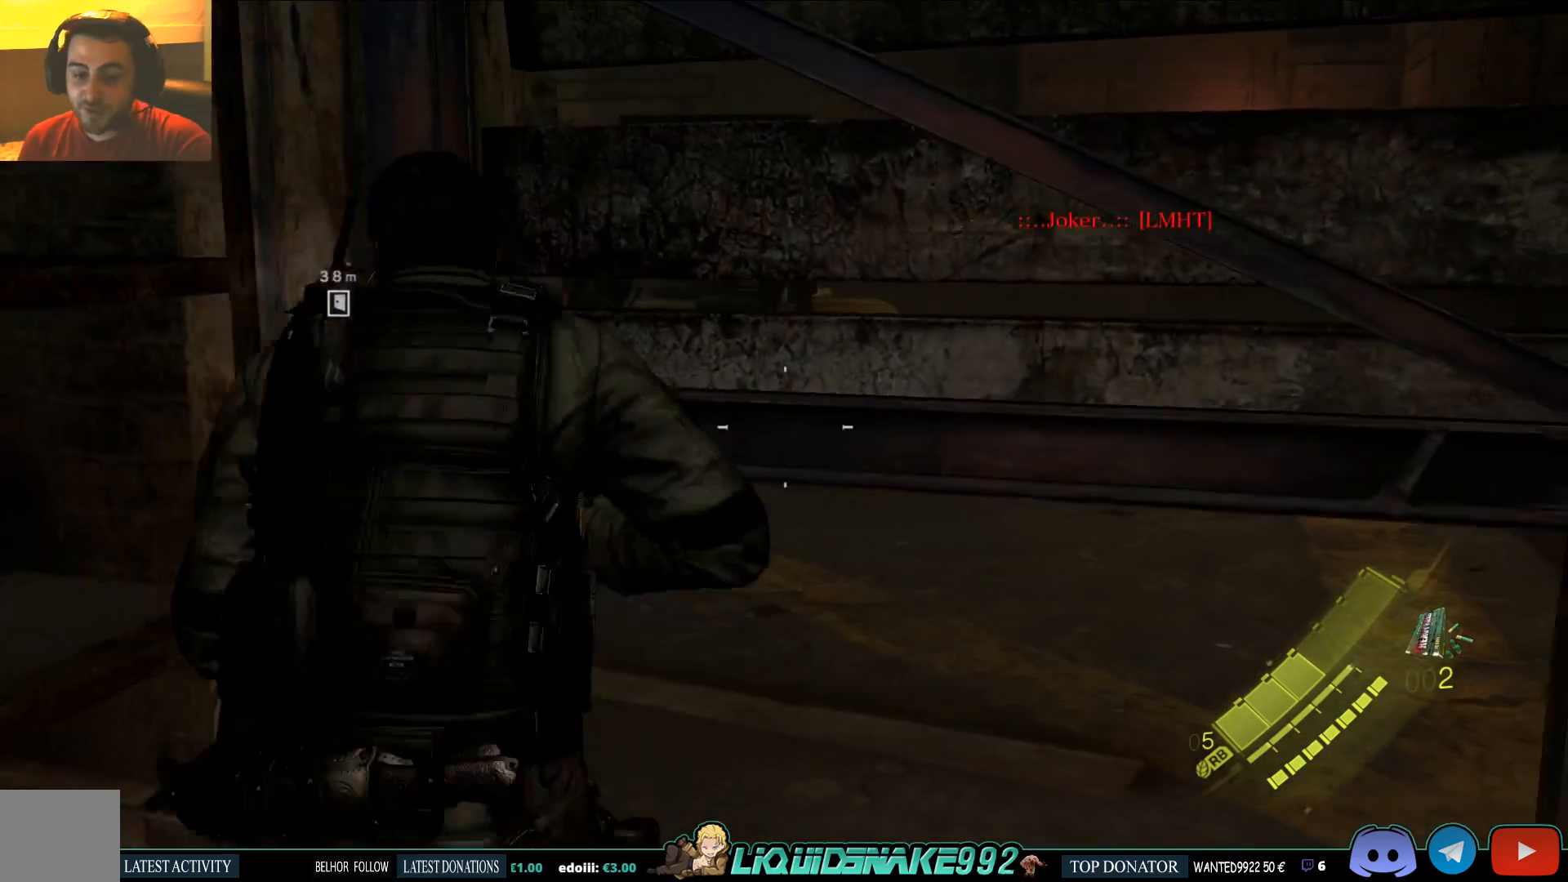
{"buttons": ["L2"], "left_stick": "up-right", "right_stick": "center", "events": [[50, "CROSS", "down"], [200, "CROSS", "up"], [233, "CROSS", "down"], [367, "CROSS", "up"]]}
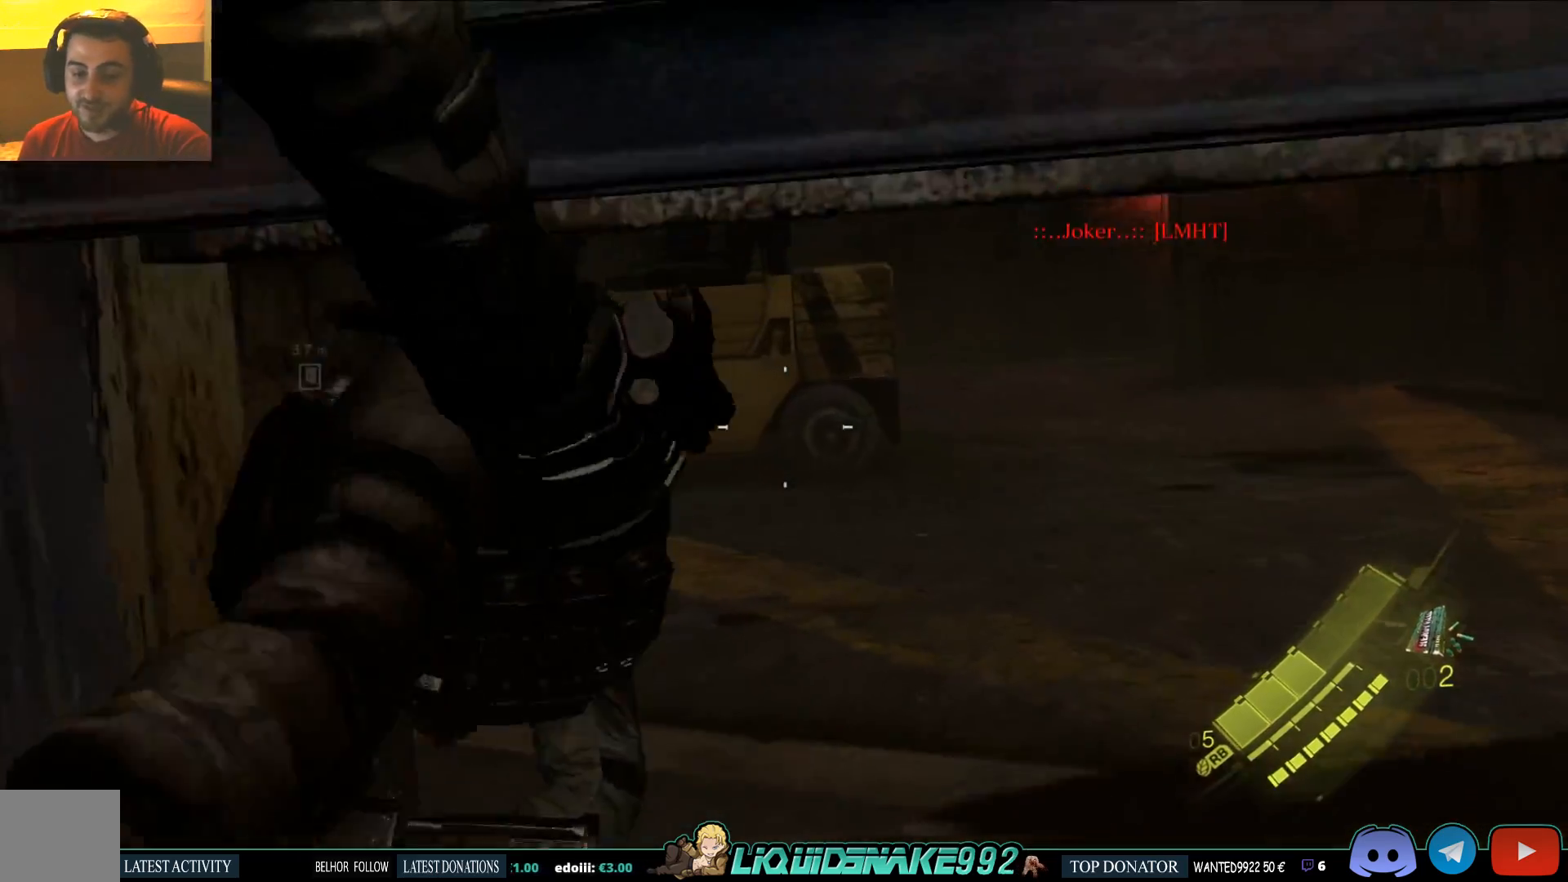
{"buttons": [], "left_stick": "up-right", "right_stick": "center", "events": [[183, "right_stick", "down-right"], [300, "L2", "up"], [300, "right_stick", "center"]]}
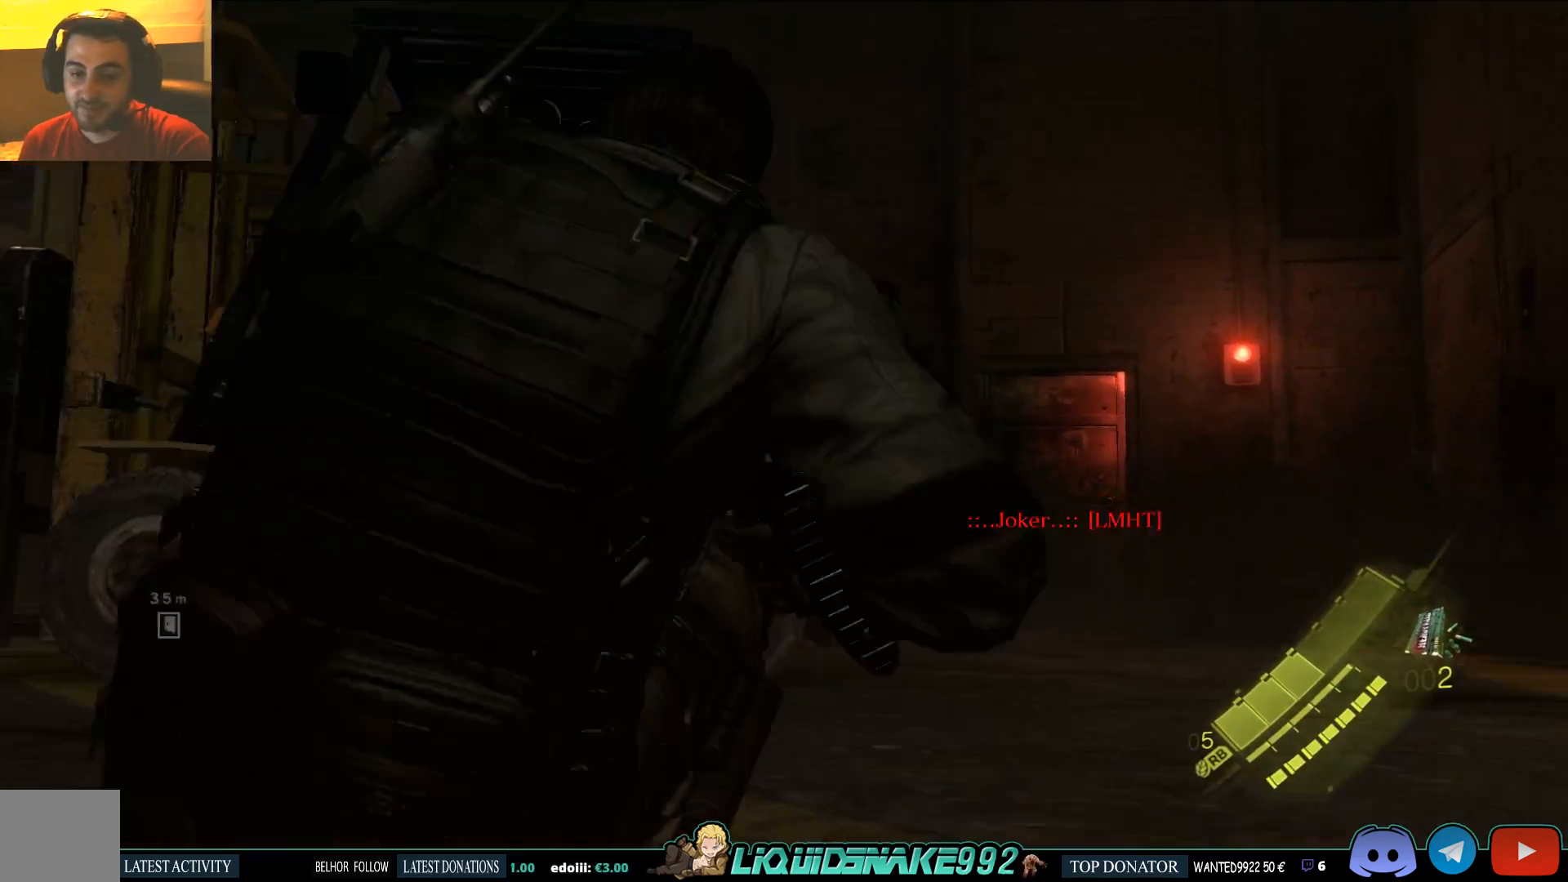
{"buttons": [], "left_stick": "up-right", "right_stick": "down", "events": [[467, "right_stick", "down"]]}
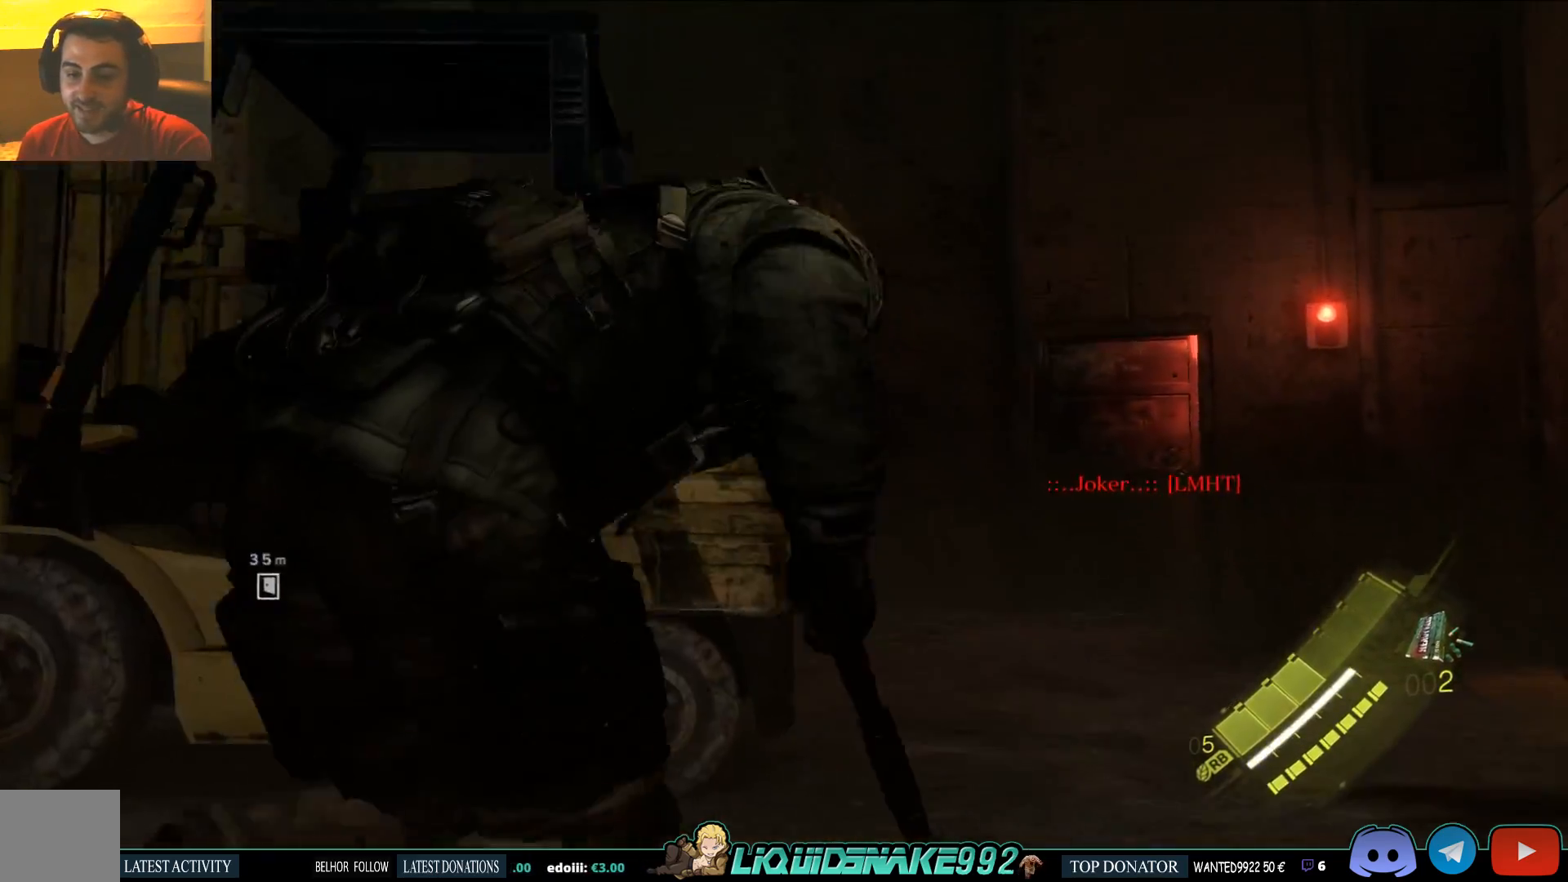
{"buttons": [], "left_stick": "up-right", "right_stick": "center", "events": [[133, "right_stick", "center"]]}
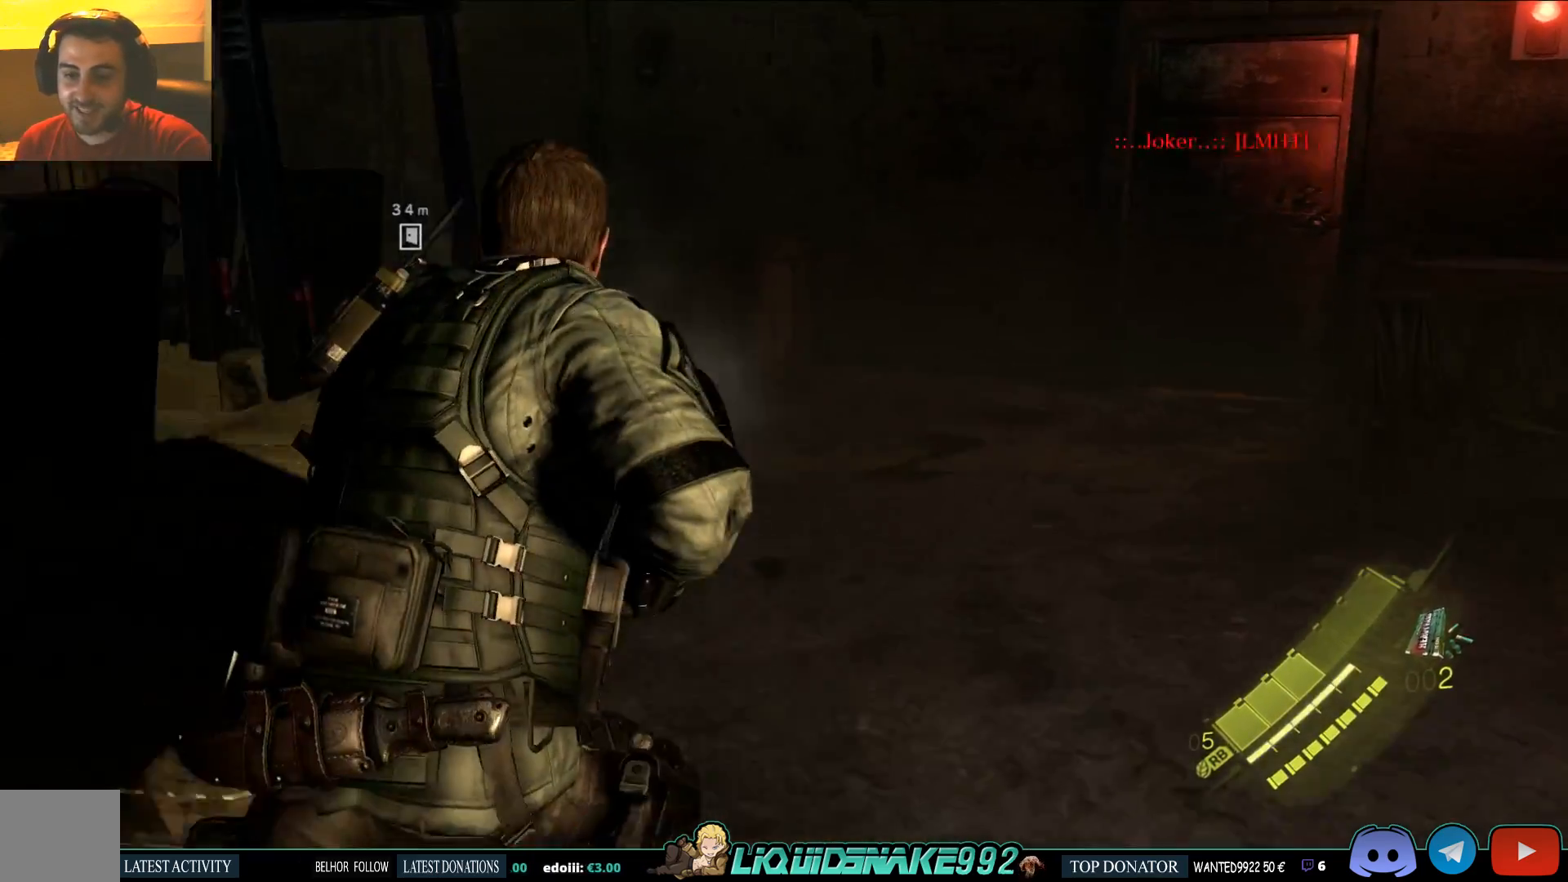
{"buttons": [], "left_stick": "up-right", "right_stick": "center", "events": [[83, "right_stick", "left"], [183, "right_stick", "up"], [233, "right_stick", "center"]]}
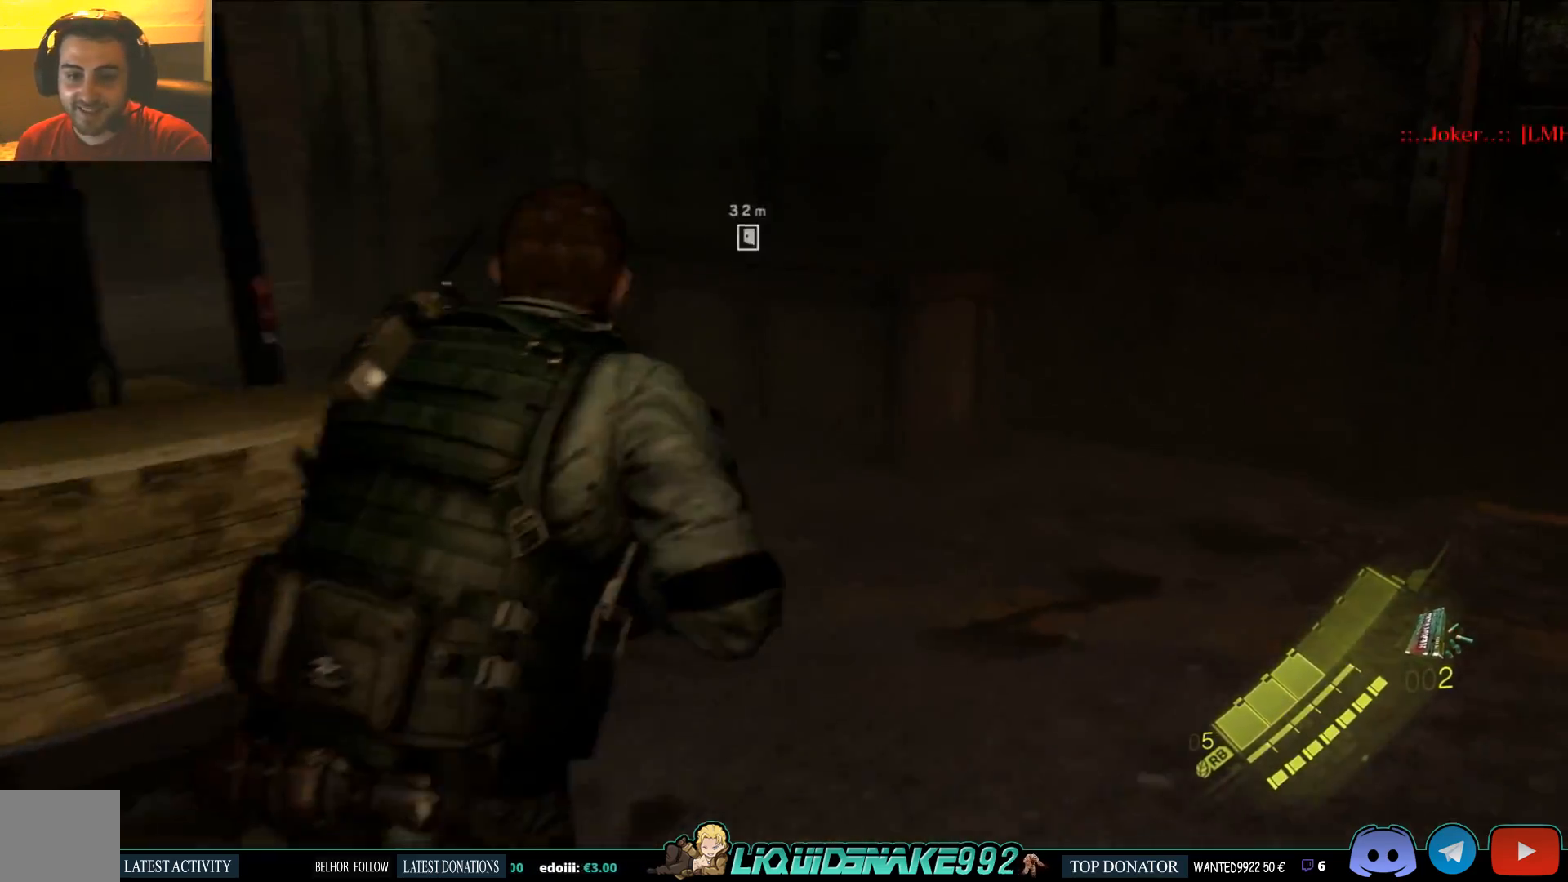
{"buttons": [], "left_stick": "up-right", "right_stick": "right", "events": [[83, "right_stick", "down-right"], [317, "right_stick", "right"]]}
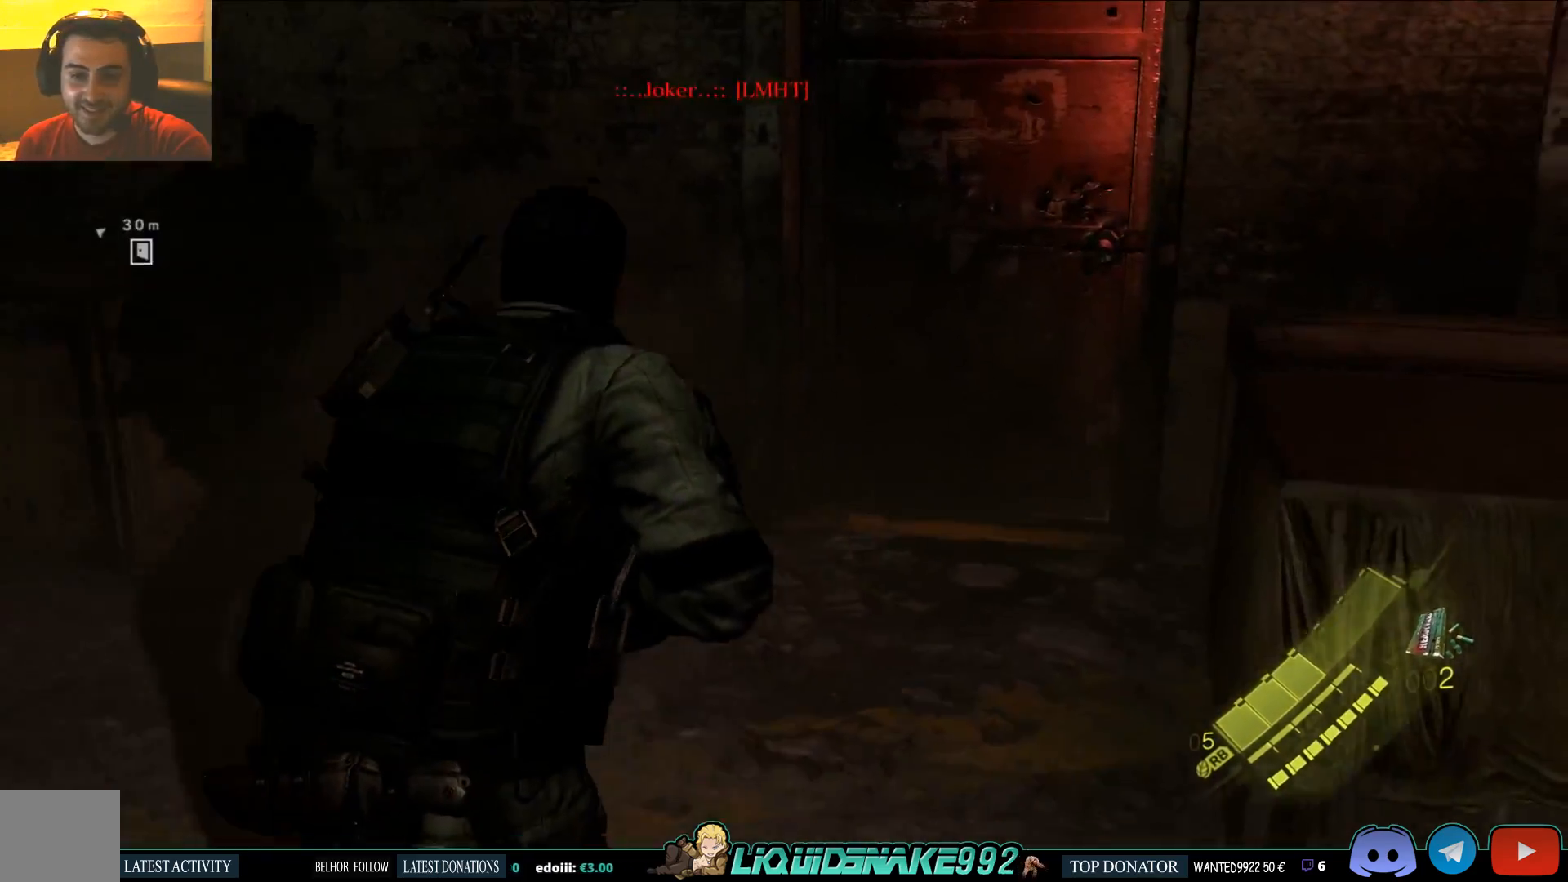
{"buttons": [], "left_stick": "up-right", "right_stick": "right", "events": []}
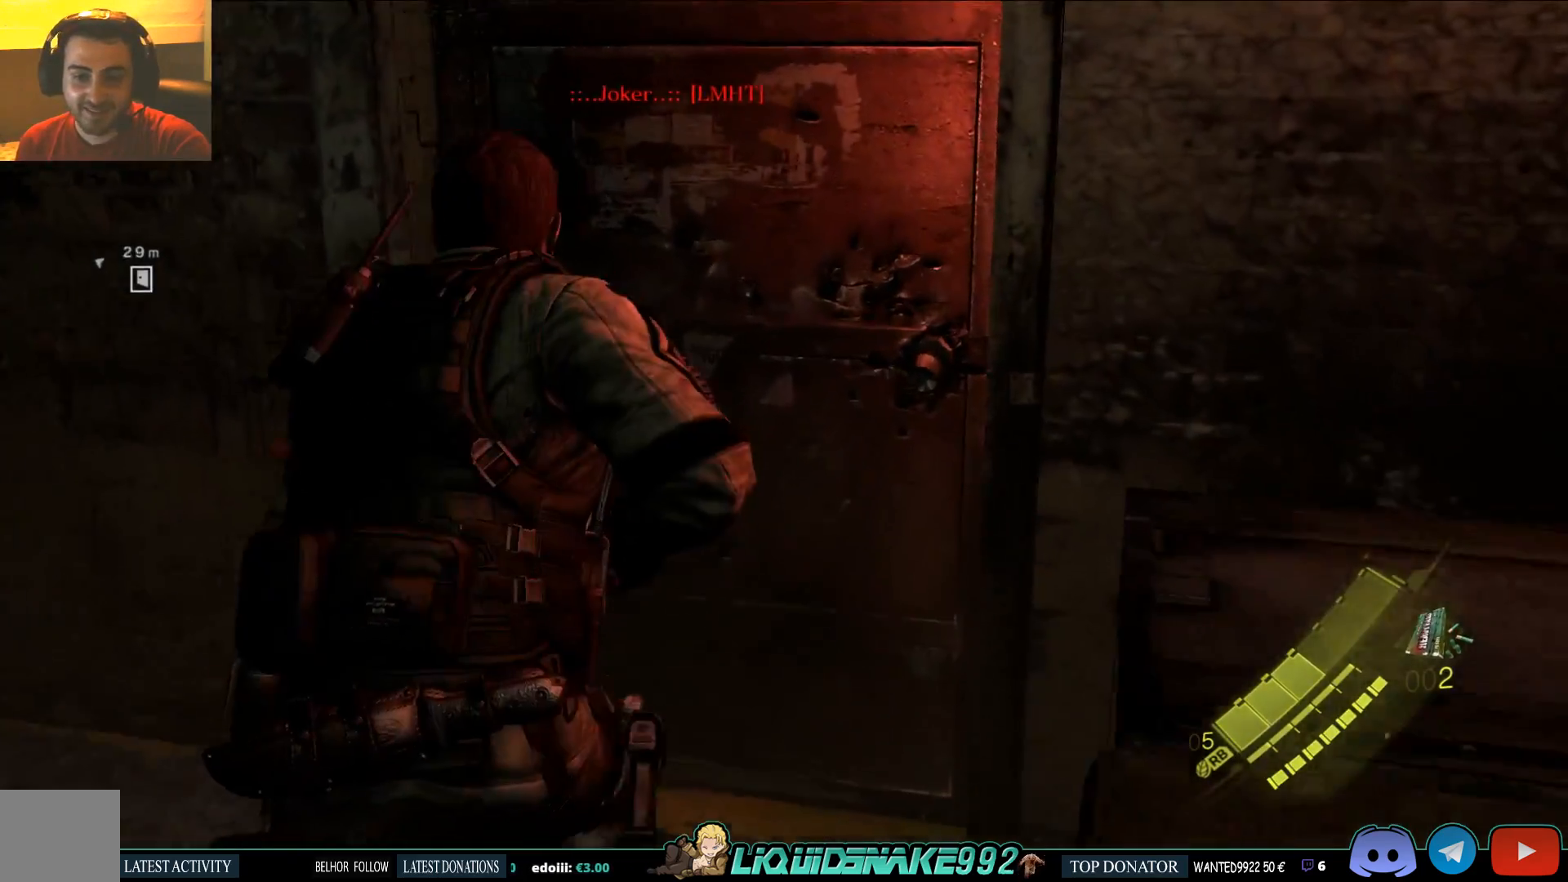
{"buttons": [], "left_stick": "up-right", "right_stick": "right", "events": [[67, "CROSS", "down"], [167, "CROSS", "up"], [250, "CROSS", "down"], [350, "CROSS", "up"]]}
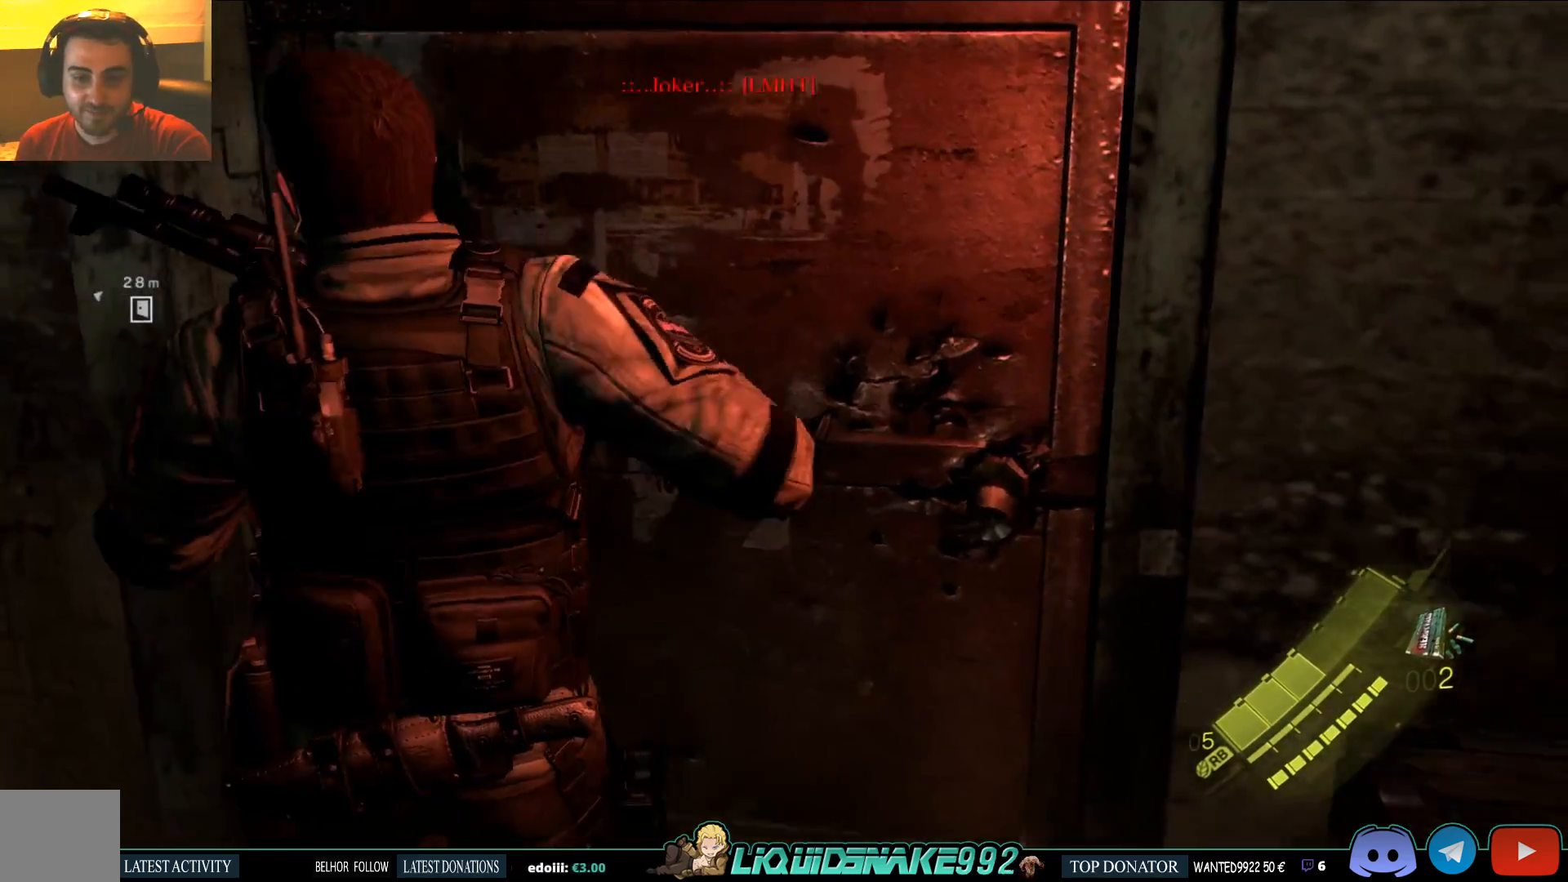
{"buttons": ["CROSS"], "left_stick": "up", "right_stick": "center", "events": [[100, "left_stick", "center"], [100, "right_stick", "center"], [133, "CROSS", "down"], [267, "CROSS", "up"], [317, "CROSS", "down"], [317, "left_stick", "up"], [417, "CROSS", "up"], [483, "CROSS", "down"]]}
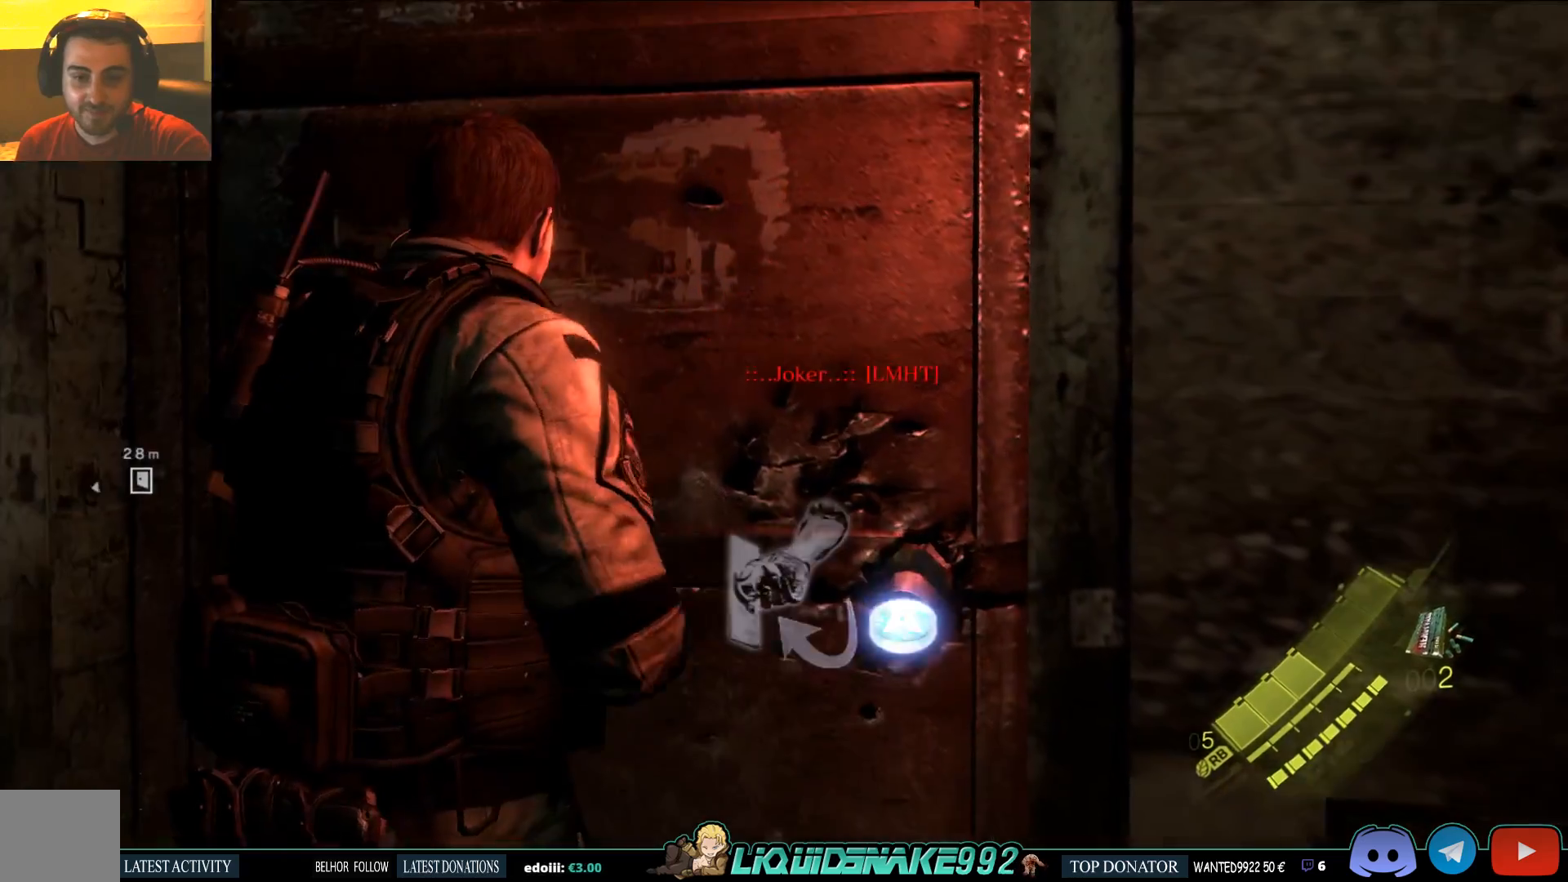
{"buttons": ["CROSS"], "left_stick": "center", "right_stick": "center", "events": [[83, "CROSS", "up"], [133, "CROSS", "down"], [250, "CROSS", "up"], [283, "CROSS", "down"], [400, "CROSS", "up"], [417, "left_stick", "center"], [450, "CROSS", "down"]]}
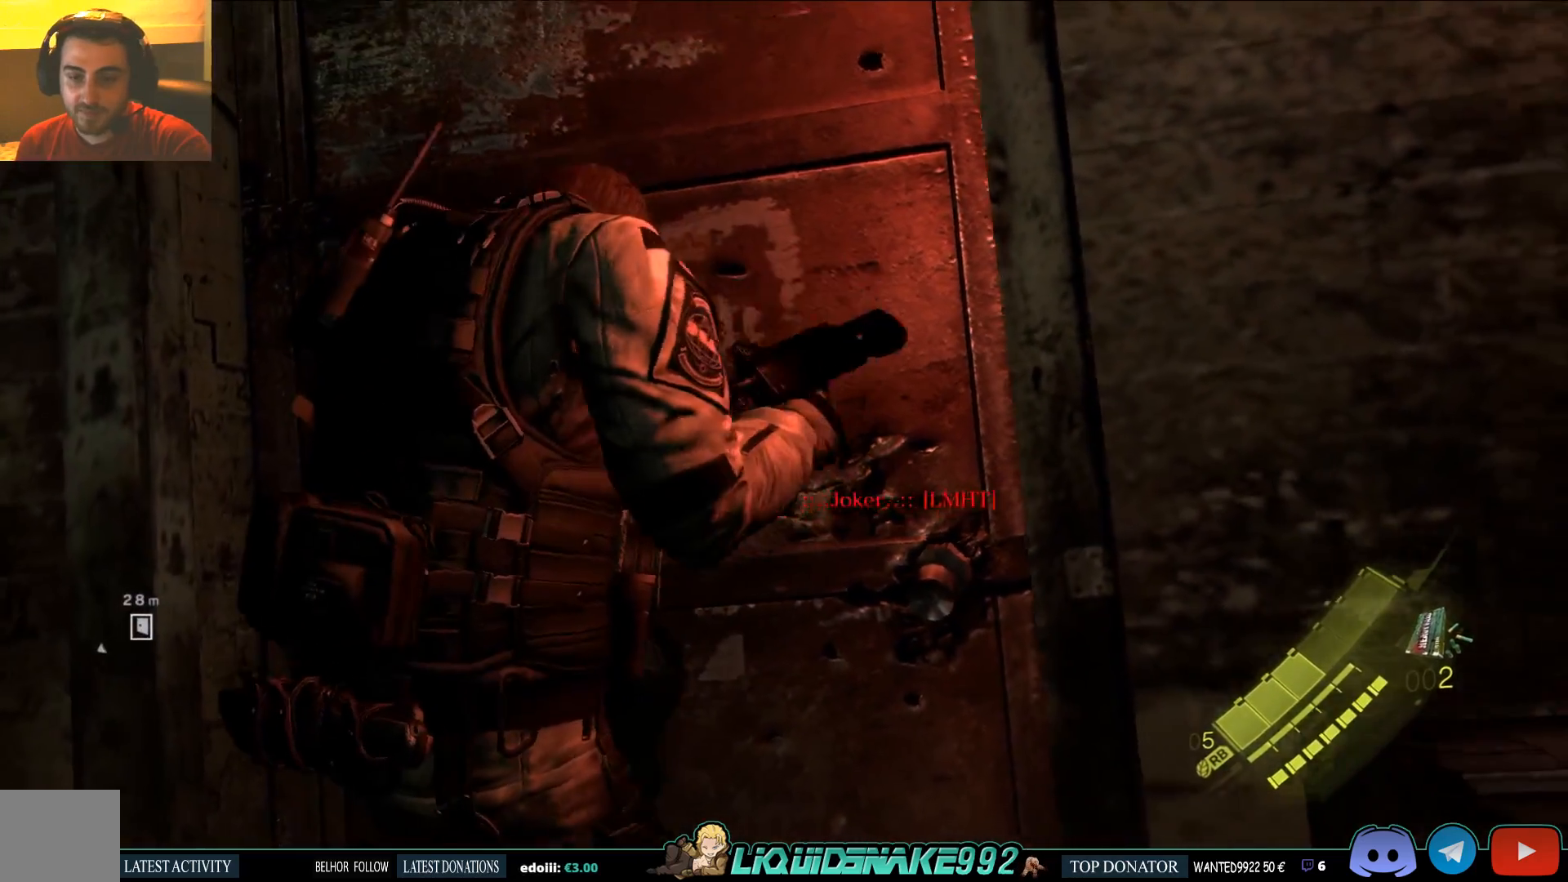
{"buttons": [], "left_stick": "up", "right_stick": "center", "events": [[67, "CROSS", "up"], [317, "left_stick", "up"]]}
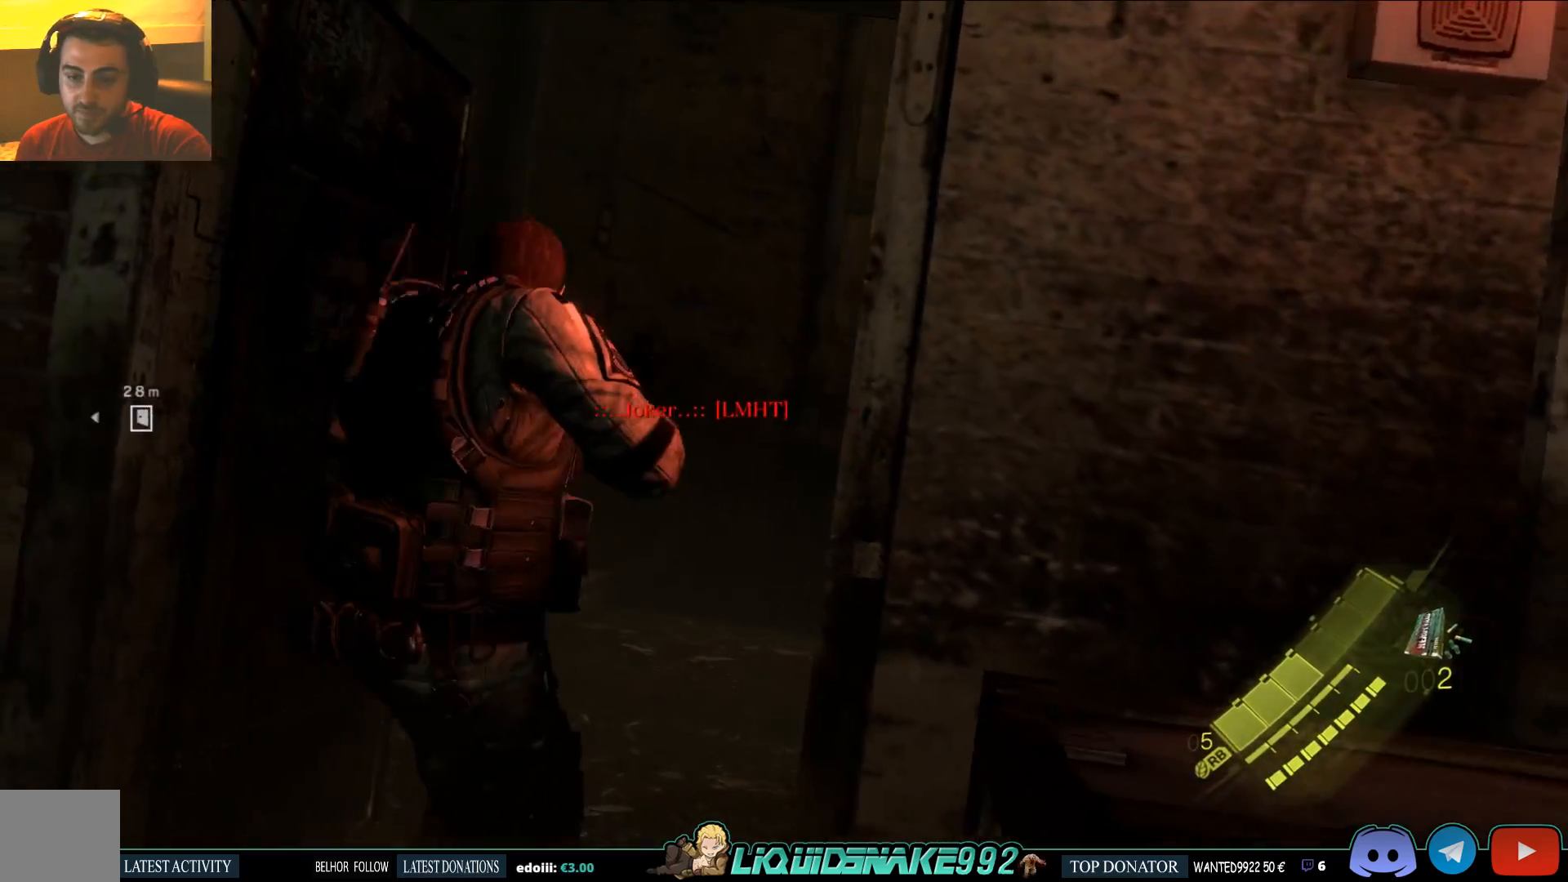
{"buttons": [], "left_stick": "up-left", "right_stick": "down-right", "events": [[217, "right_stick", "down-right"], [483, "left_stick", "up-left"]]}
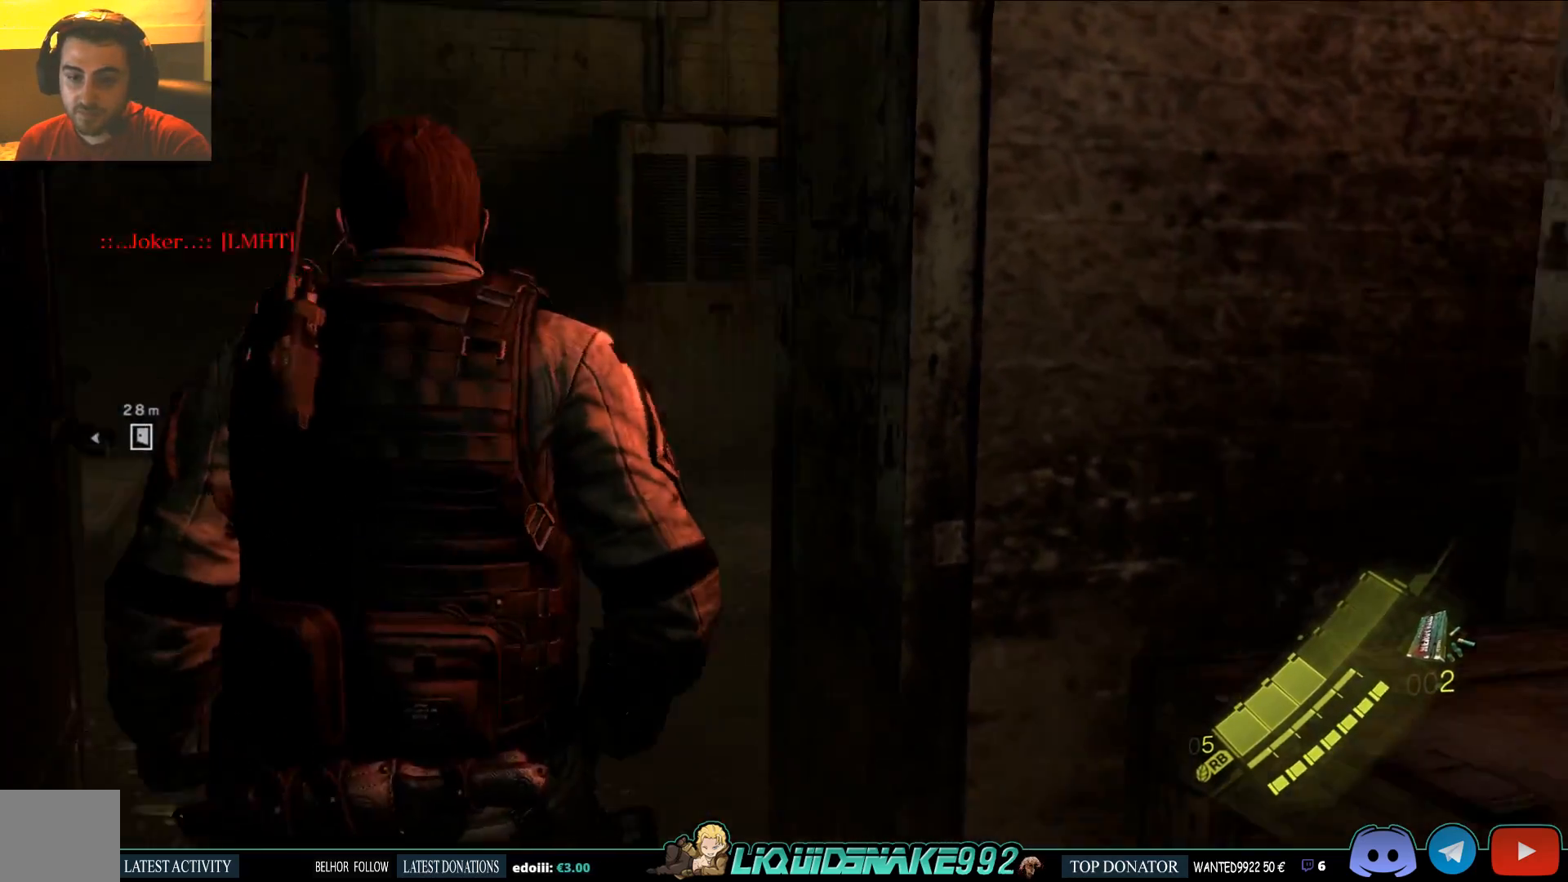
{"buttons": [], "left_stick": "up-left", "right_stick": "down-right", "events": [[150, "left_stick", "center"], [167, "right_stick", "center"], [333, "left_stick", "up"], [433, "right_stick", "down-right"], [467, "left_stick", "up-left"]]}
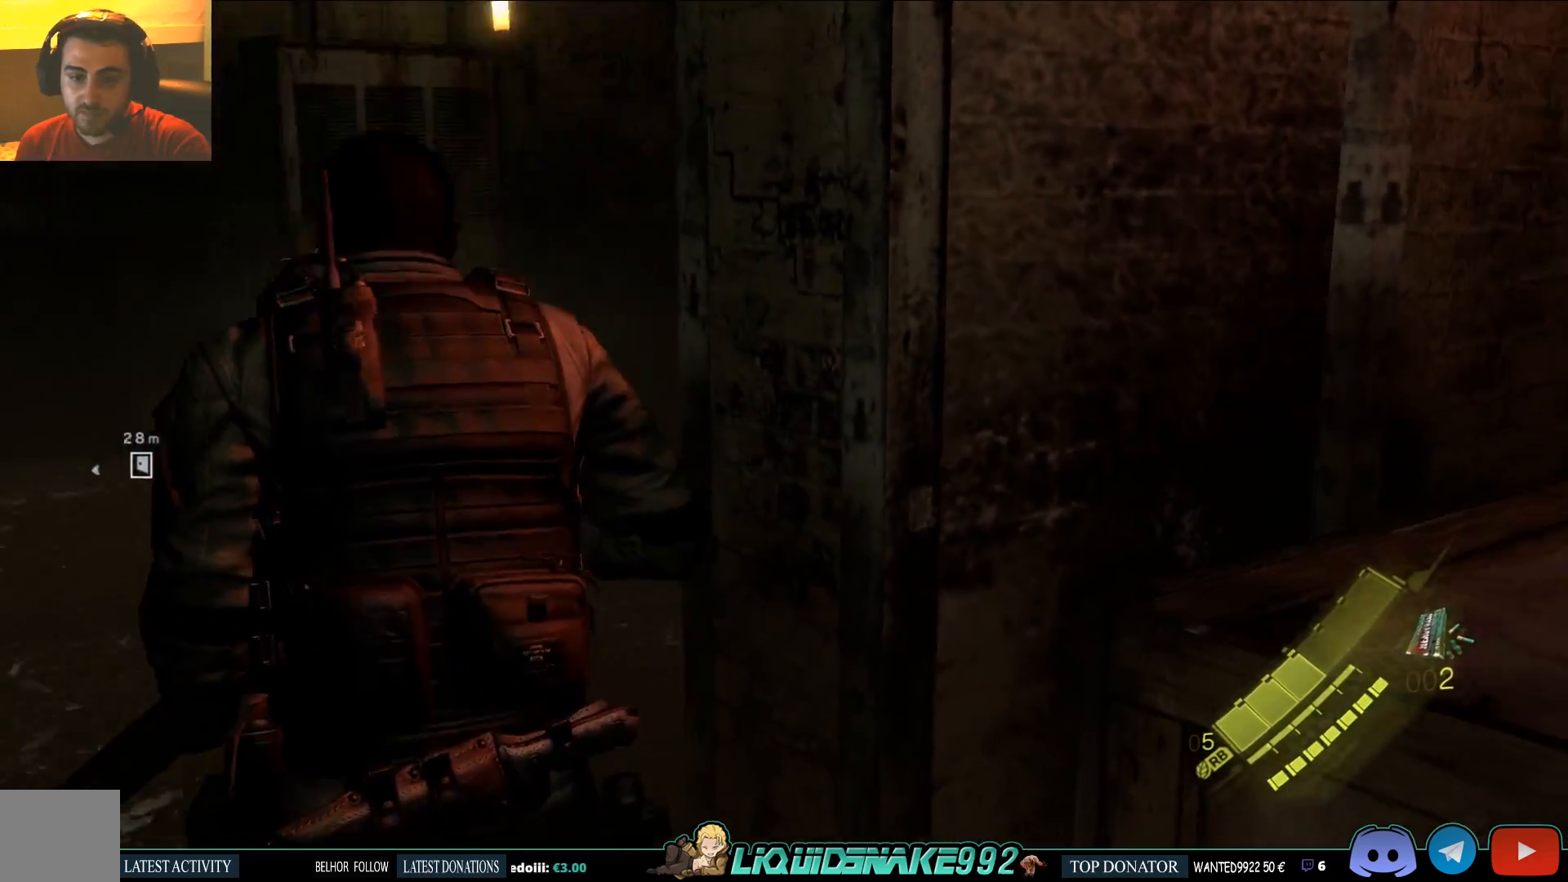
{"buttons": [], "left_stick": "up", "right_stick": "down-left", "events": [[100, "right_stick", "down-left"], [450, "left_stick", "up"]]}
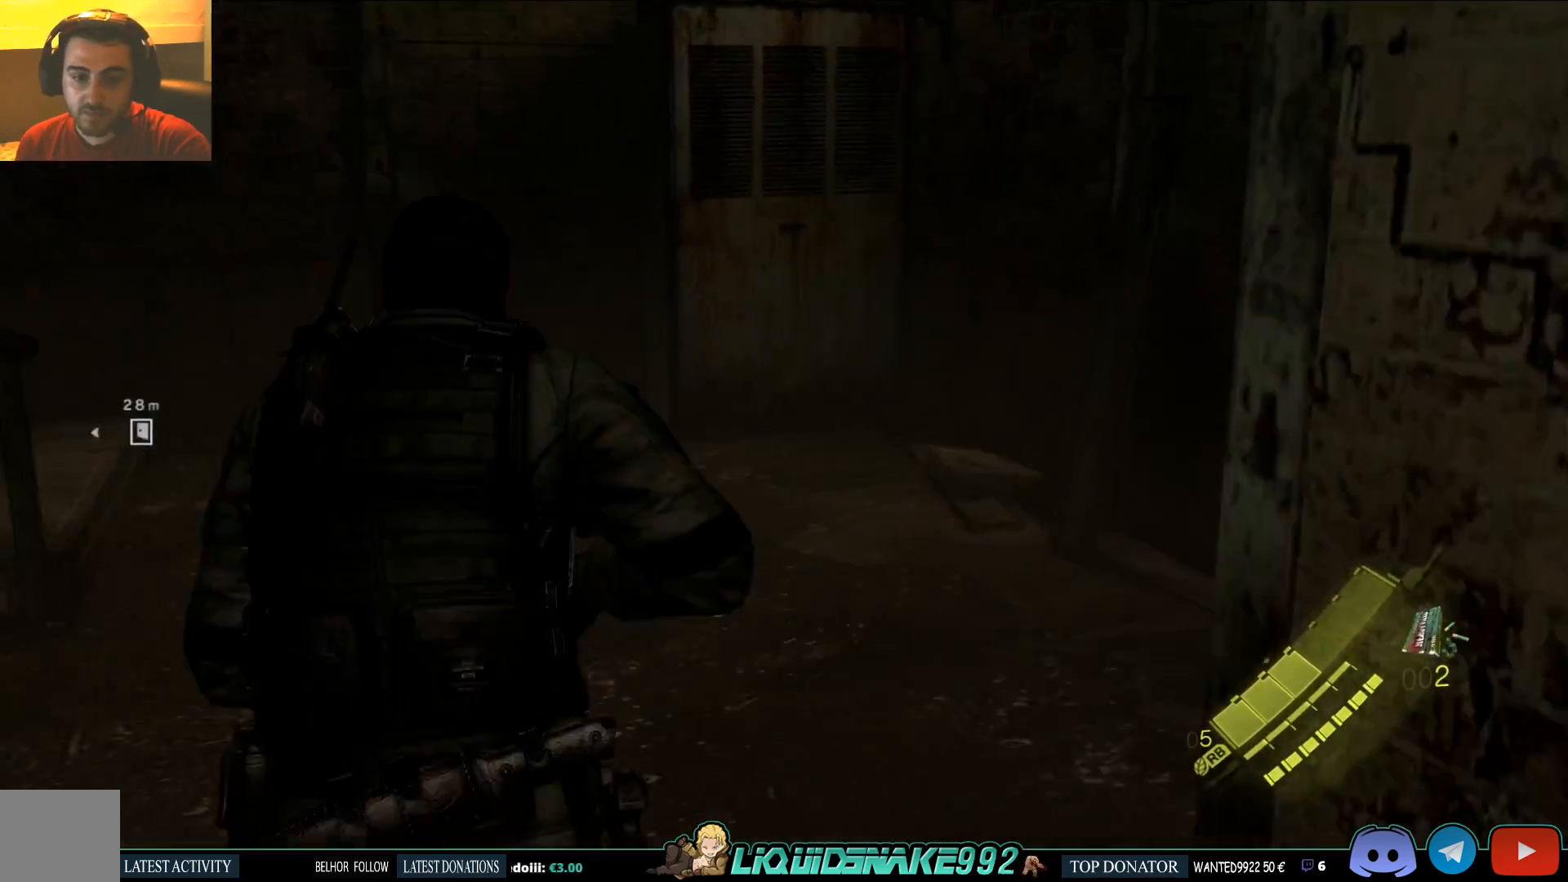
{"buttons": [], "left_stick": "center", "right_stick": "center", "events": [[17, "left_stick", "up-right"], [267, "left_stick", "center"], [317, "right_stick", "left"], [500, "right_stick", "center"]]}
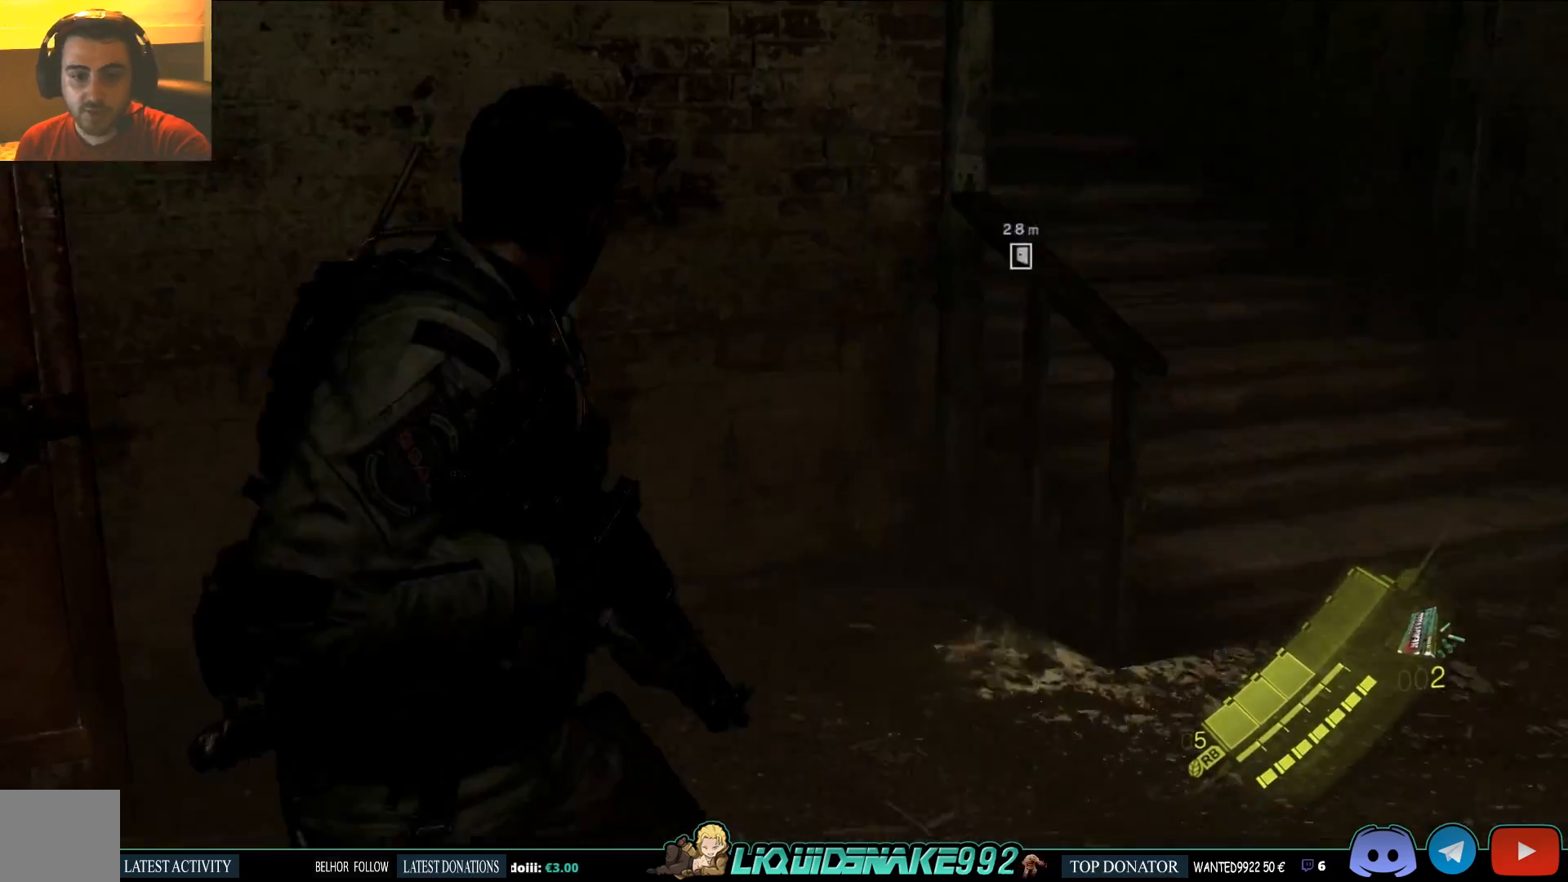
{"buttons": [], "left_stick": "up-right", "right_stick": "up-left", "events": [[267, "right_stick", "up-left"], [317, "left_stick", "up-right"]]}
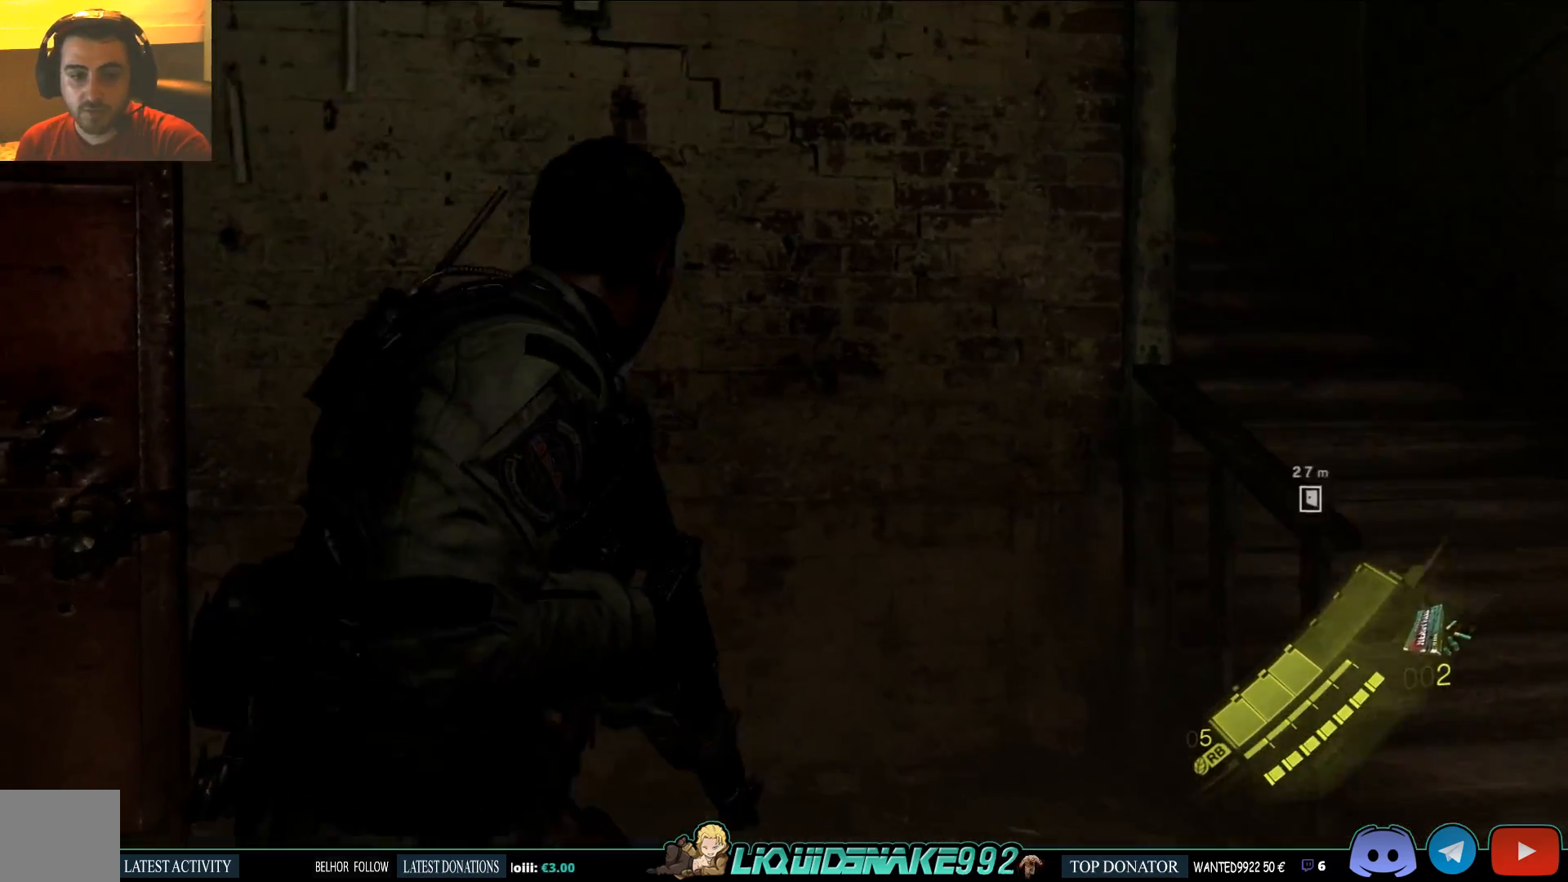
{"buttons": [], "left_stick": "up-right", "right_stick": "center", "events": [[50, "right_stick", "center"]]}
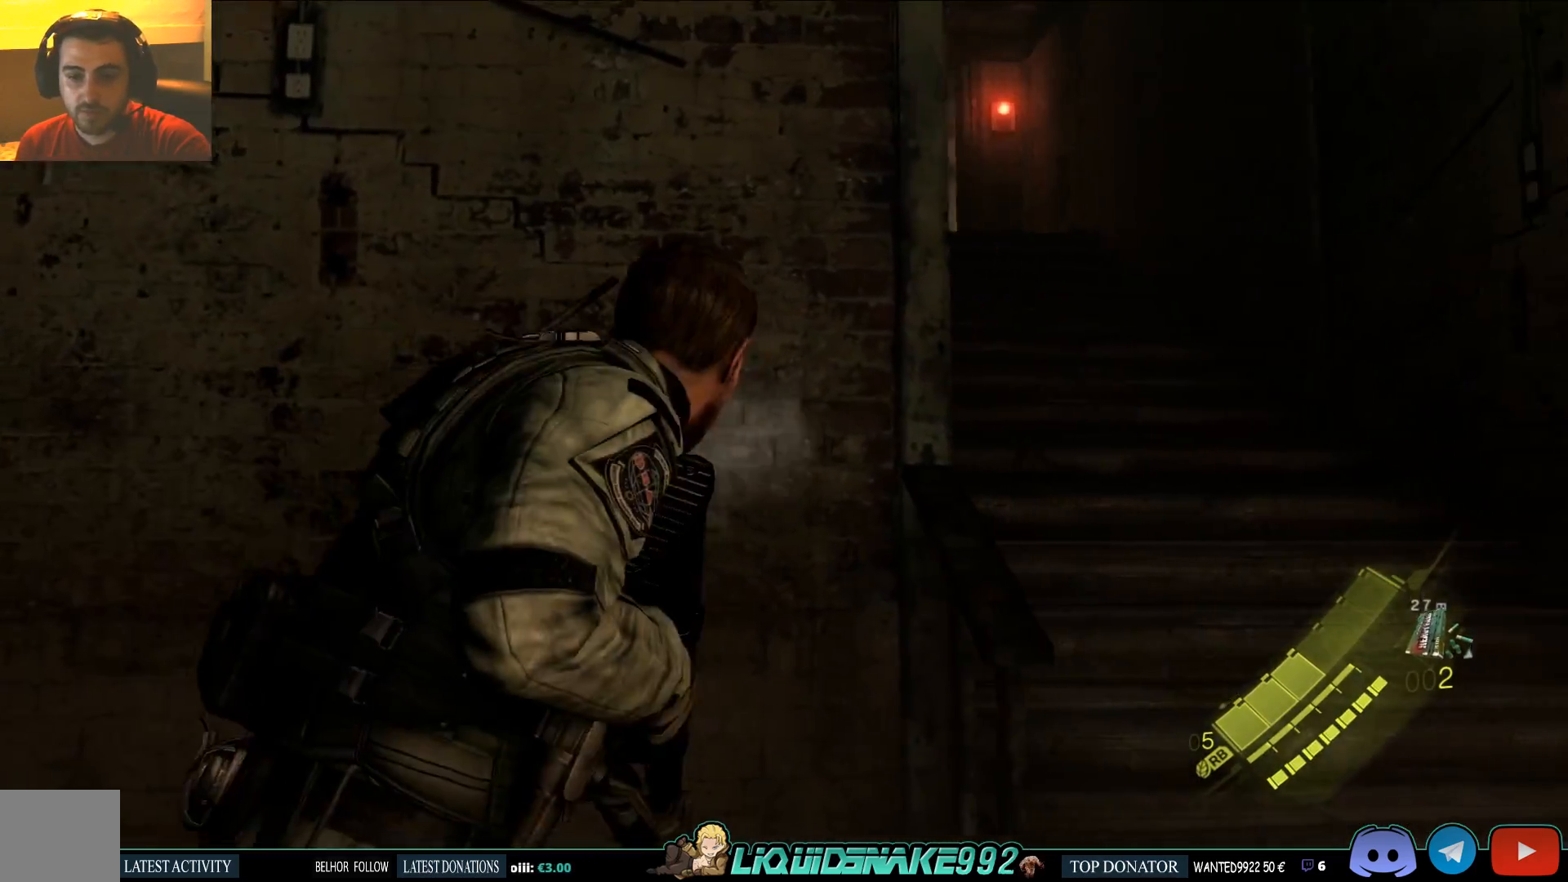
{"buttons": [], "left_stick": "up-right", "right_stick": "up-left", "events": [[200, "right_stick", "up-left"]]}
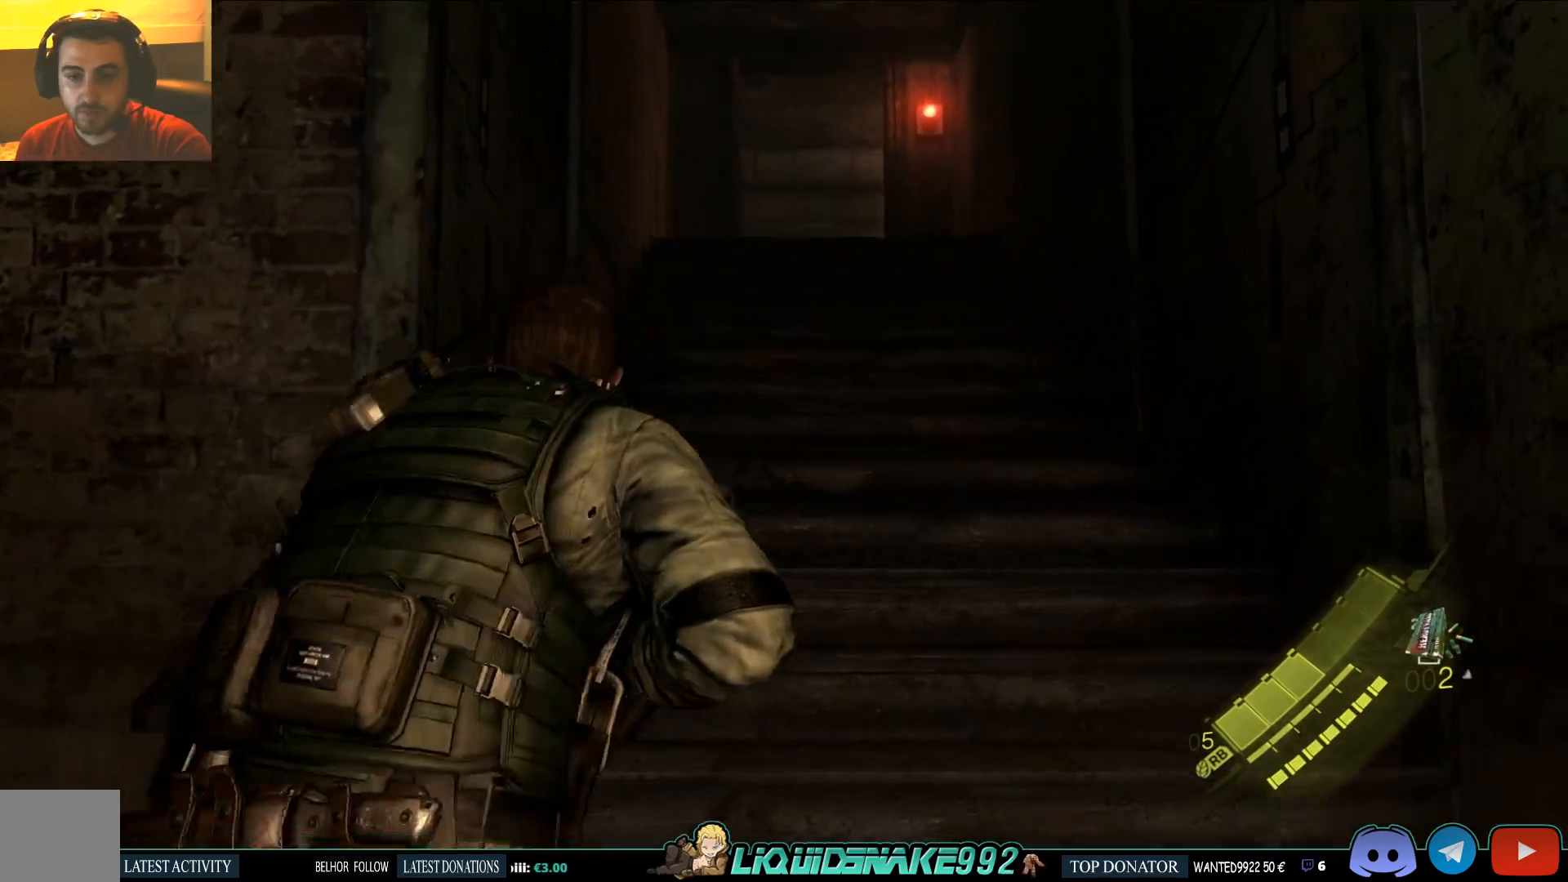
{"buttons": ["L3"], "left_stick": "up", "right_stick": "center", "events": [[267, "right_stick", "down"], [433, "right_stick", "center"], [450, "L3", "down"], [450, "left_stick", "up"]]}
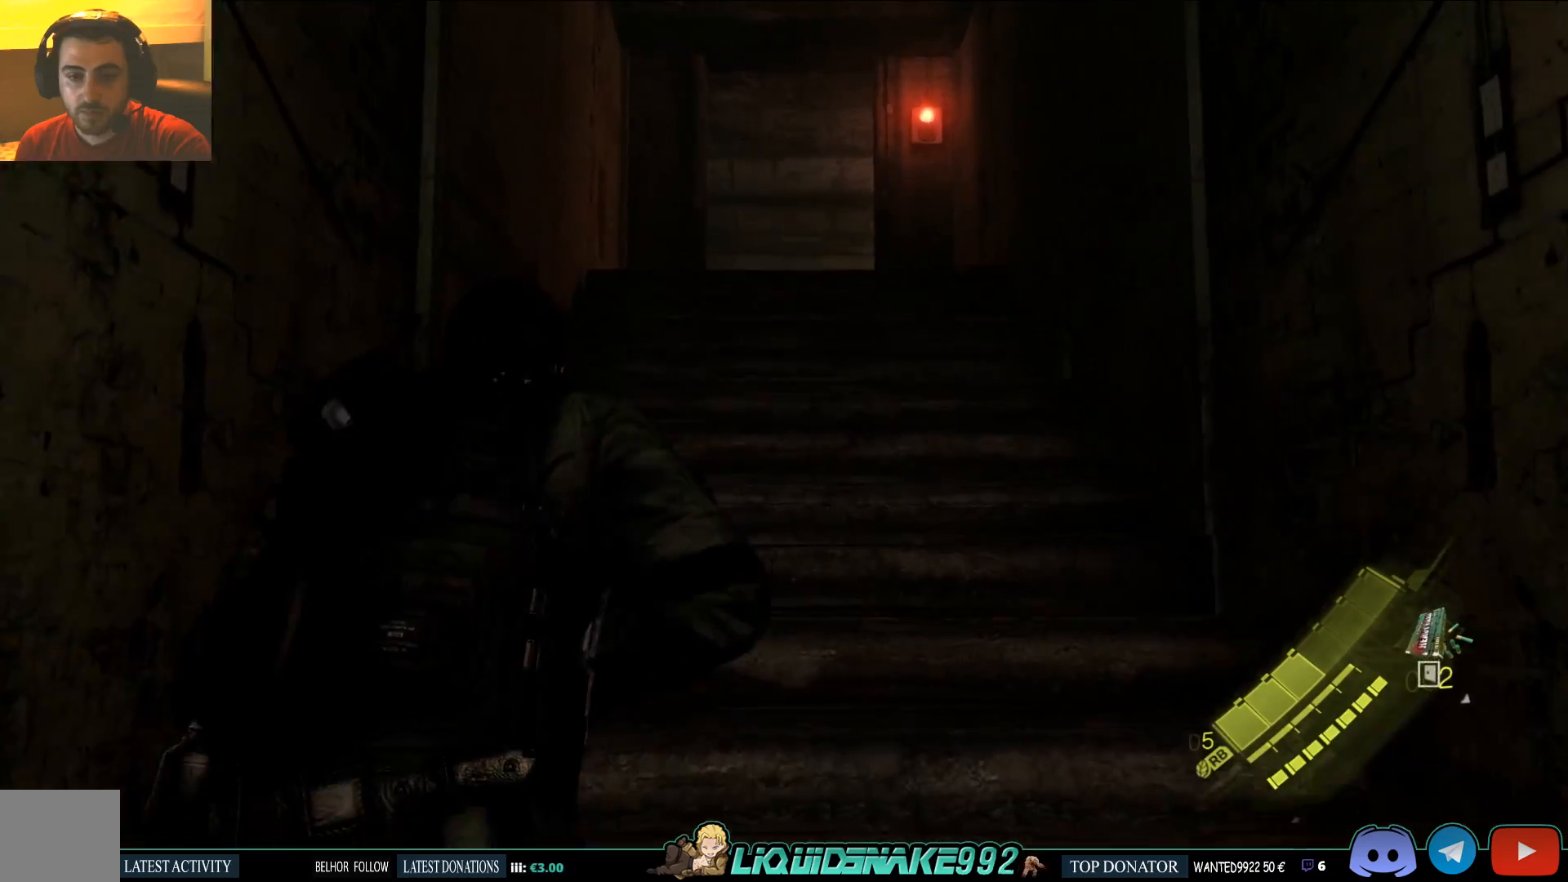
{"buttons": ["L3"], "left_stick": "up", "right_stick": "down", "events": [[500, "right_stick", "down"]]}